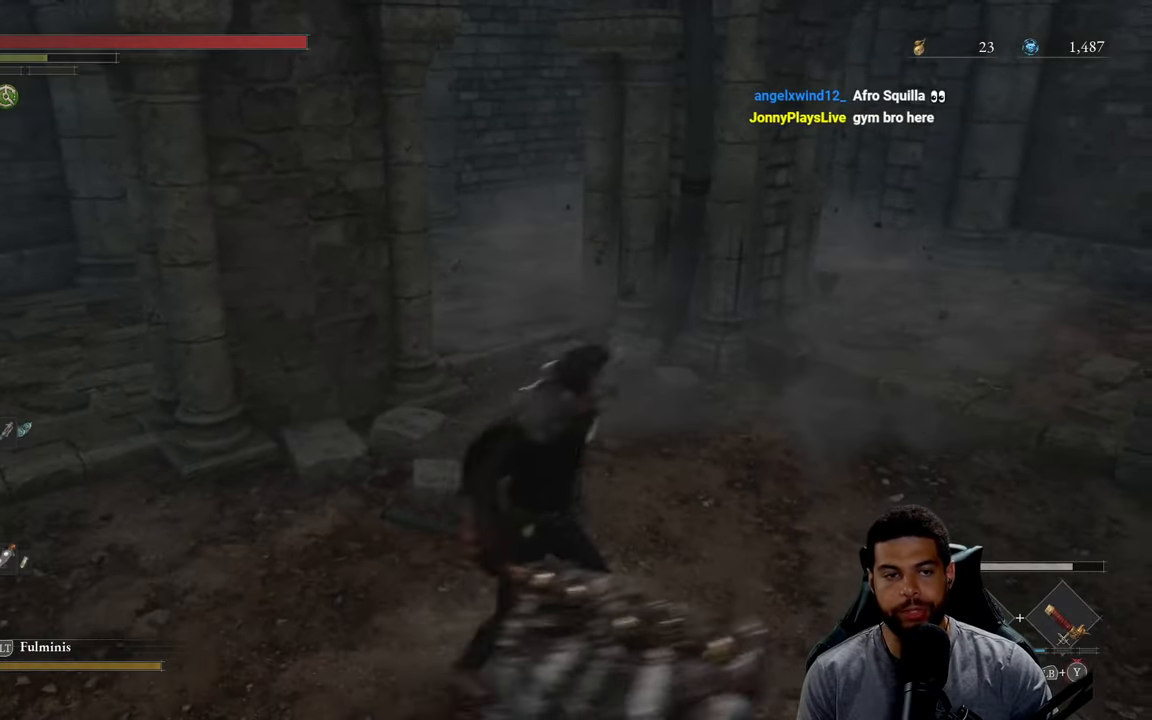
Gameplay with a controller (Xbox layout); each line is a JSON object with the inputs held at the frame after it. "events" lists button and stick changes between this image and that frame as [ms after this image, input, new state], when the widget could be followed in between.
{"buttons": [], "left_stick": "up-right", "right_stick": "left", "events": [[83, "right_stick", "center"], [300, "B", "up"], [483, "right_stick", "left"]]}
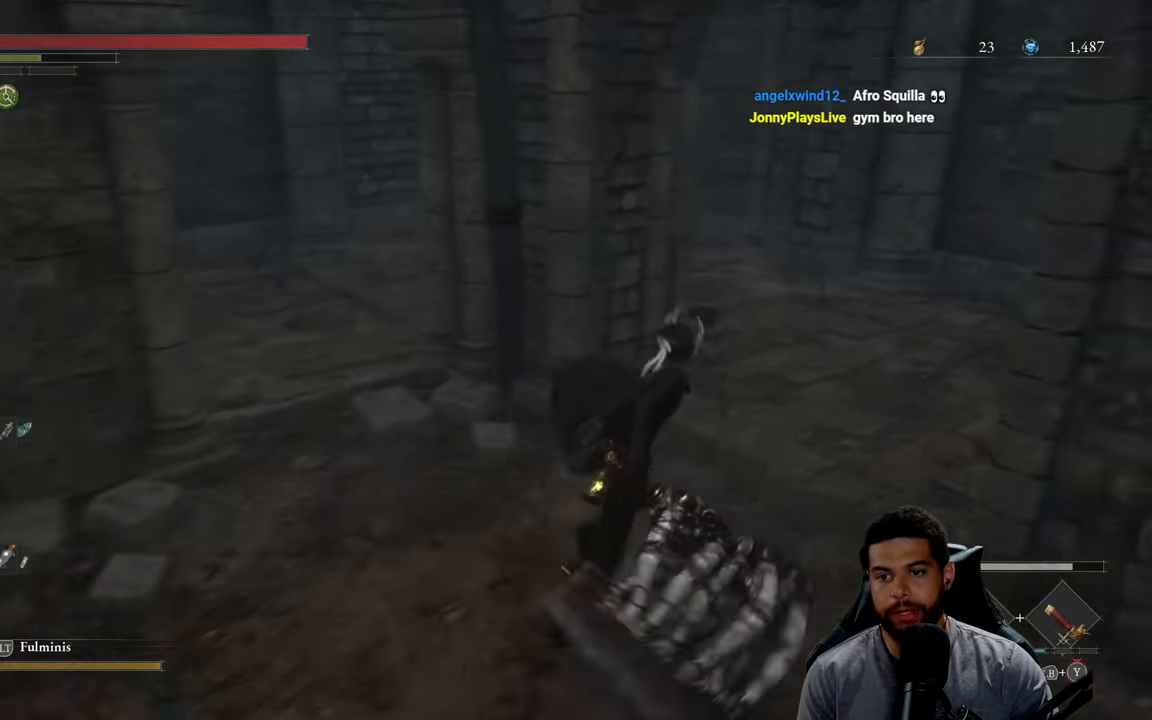
{"buttons": [], "left_stick": "up-right", "right_stick": "center", "events": [[83, "right_stick", "center"]]}
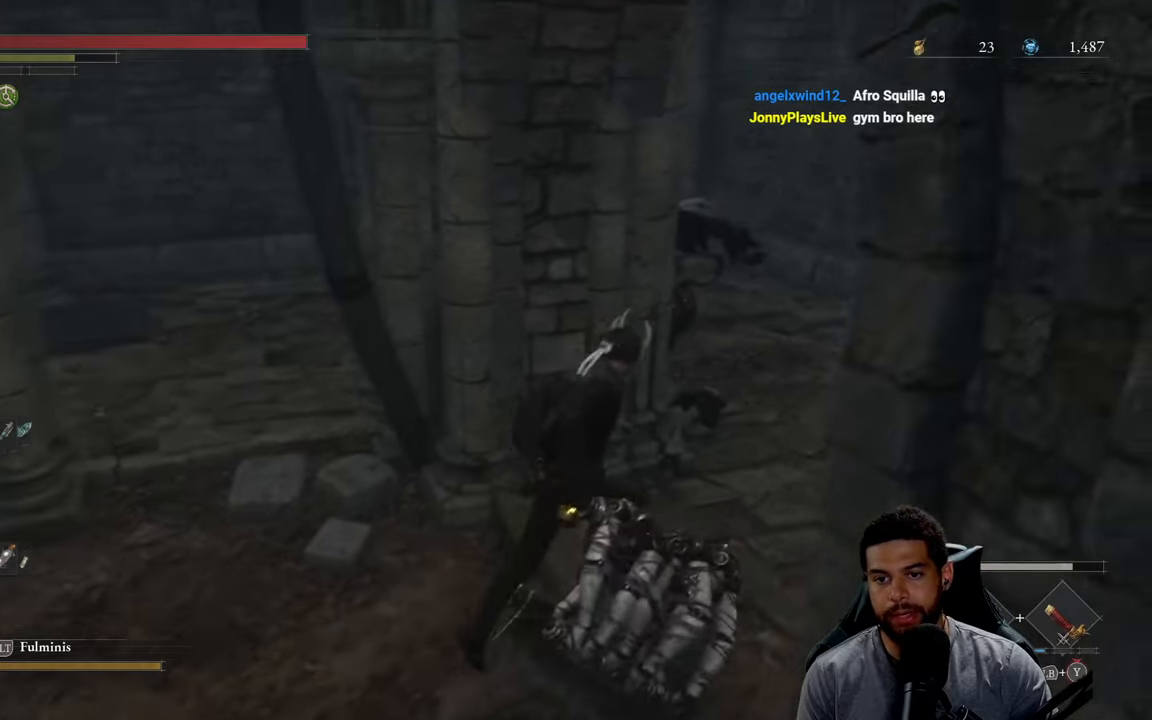
{"buttons": ["R2"], "left_stick": "up-right", "right_stick": "center", "events": [[67, "R2", "down"], [217, "right_stick", "left"], [333, "right_stick", "center"]]}
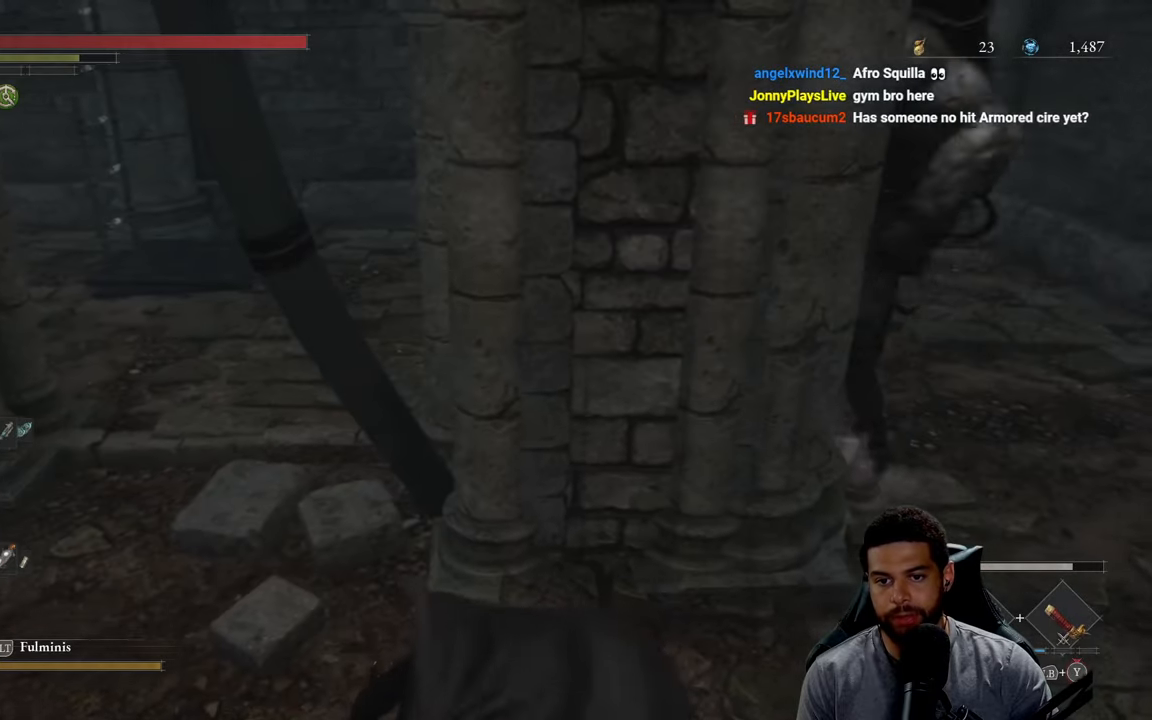
{"buttons": ["R2"], "left_stick": "up-right", "right_stick": "center", "events": []}
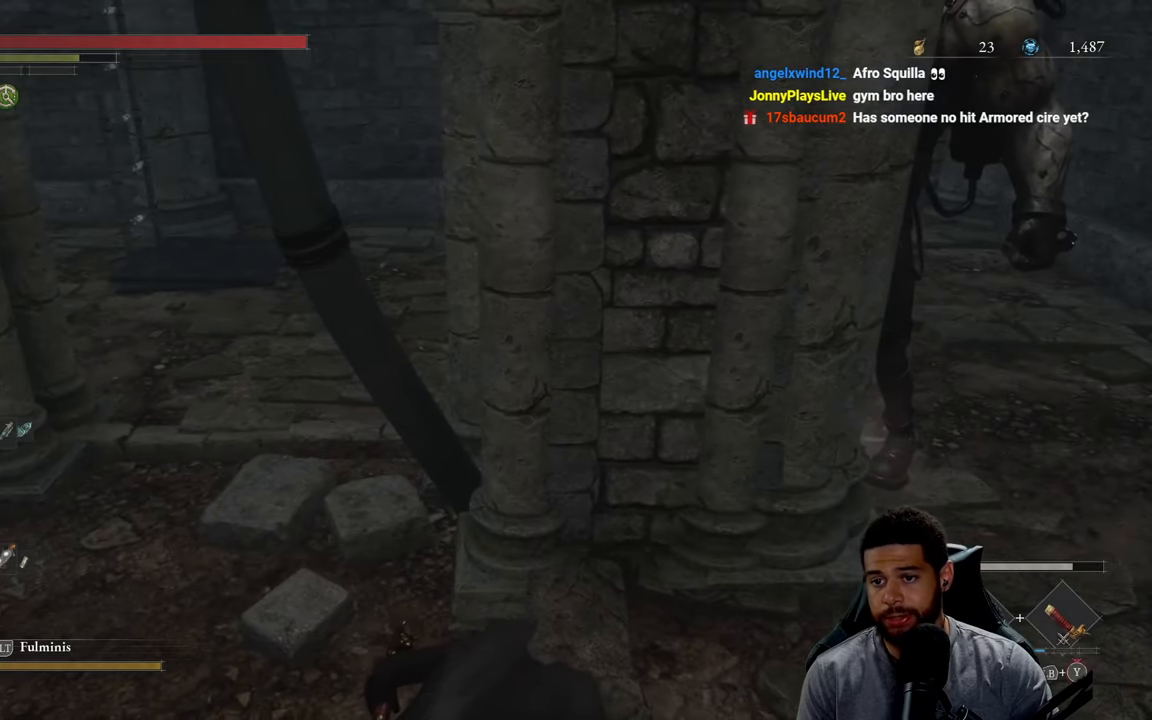
{"buttons": ["R2"], "left_stick": "up-right", "right_stick": "center", "events": []}
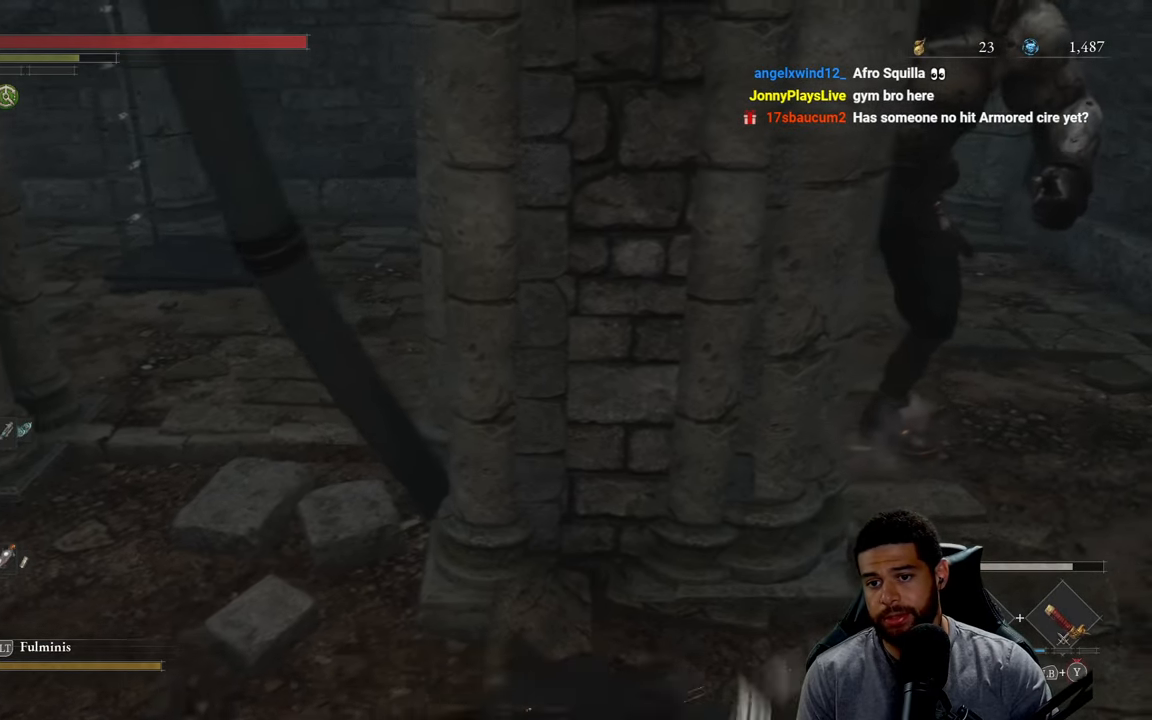
{"buttons": ["R2"], "left_stick": "up-left", "right_stick": "center", "events": [[217, "R3", "down"], [250, "left_stick", "up"], [367, "left_stick", "up-left"], [433, "R3", "up"]]}
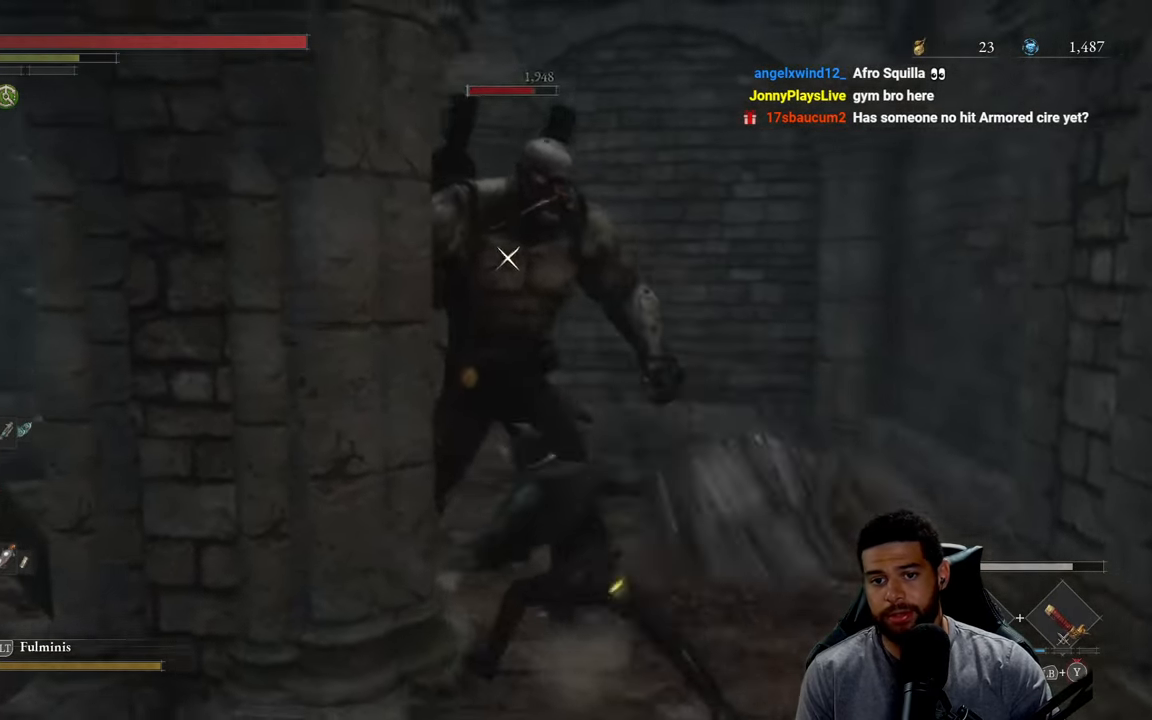
{"buttons": [], "left_stick": "up", "right_stick": "center", "events": [[367, "left_stick", "up"], [400, "R2", "up"]]}
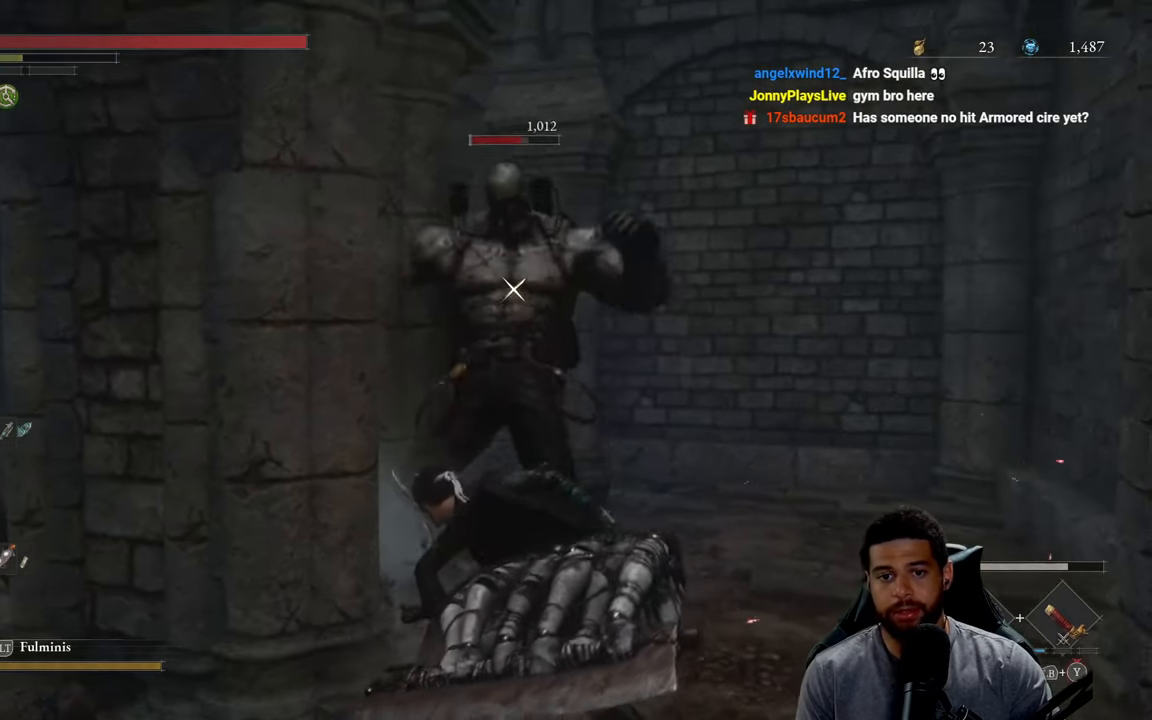
{"buttons": ["R2"], "left_stick": "up-right", "right_stick": "center", "events": [[50, "R2", "down"], [233, "left_stick", "up-right"], [333, "right_stick", "right"], [417, "right_stick", "center"]]}
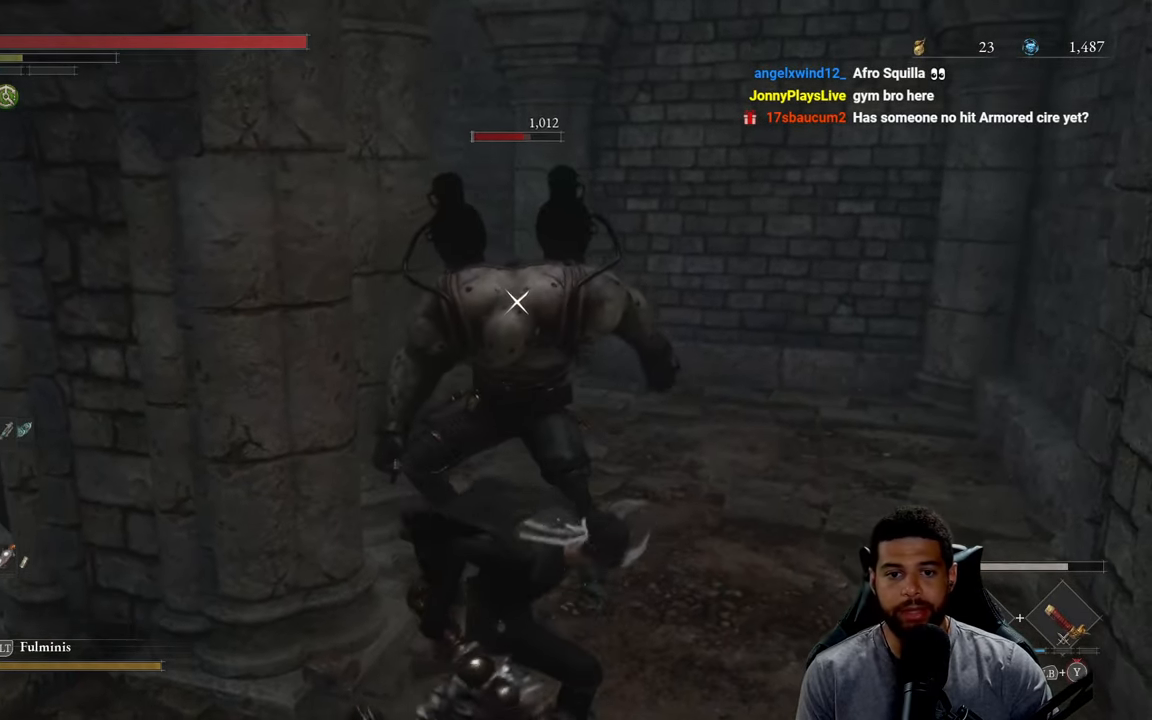
{"buttons": ["R2"], "left_stick": "up-right", "right_stick": "center", "events": []}
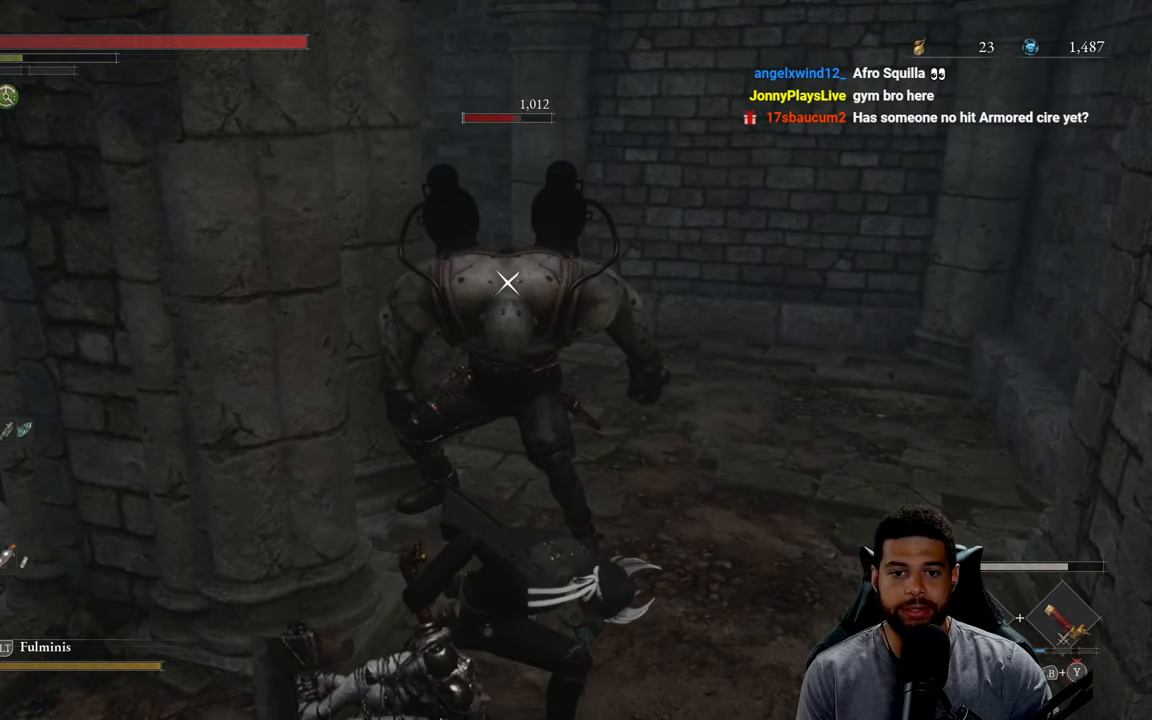
{"buttons": ["R2"], "left_stick": "up", "right_stick": "center", "events": [[117, "left_stick", "up"]]}
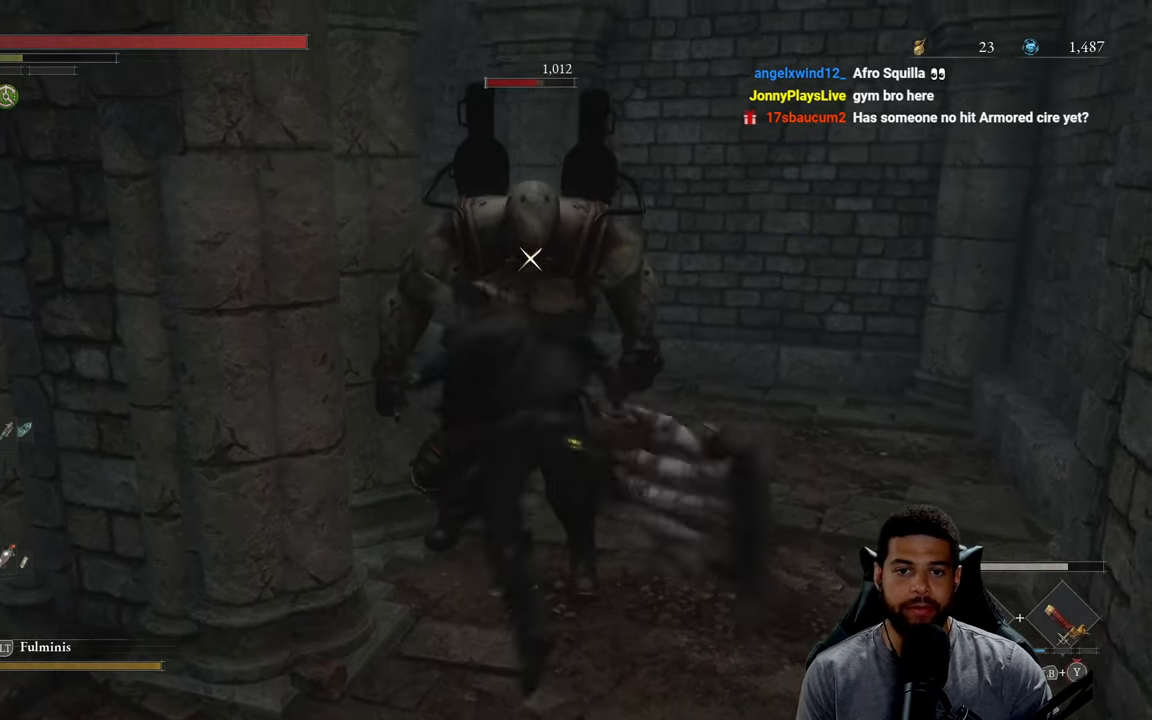
{"buttons": ["R2"], "left_stick": "up", "right_stick": "center", "events": []}
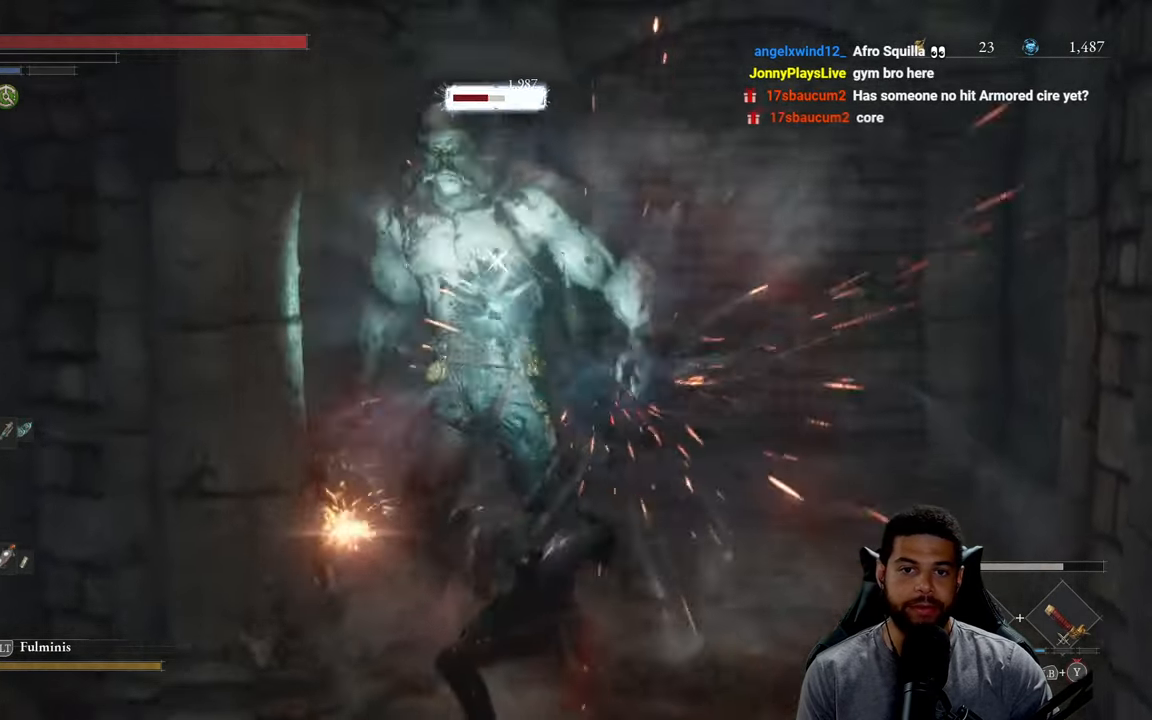
{"buttons": [], "left_stick": "up-left", "right_stick": "center", "events": [[350, "R2", "up"], [467, "left_stick", "up-left"]]}
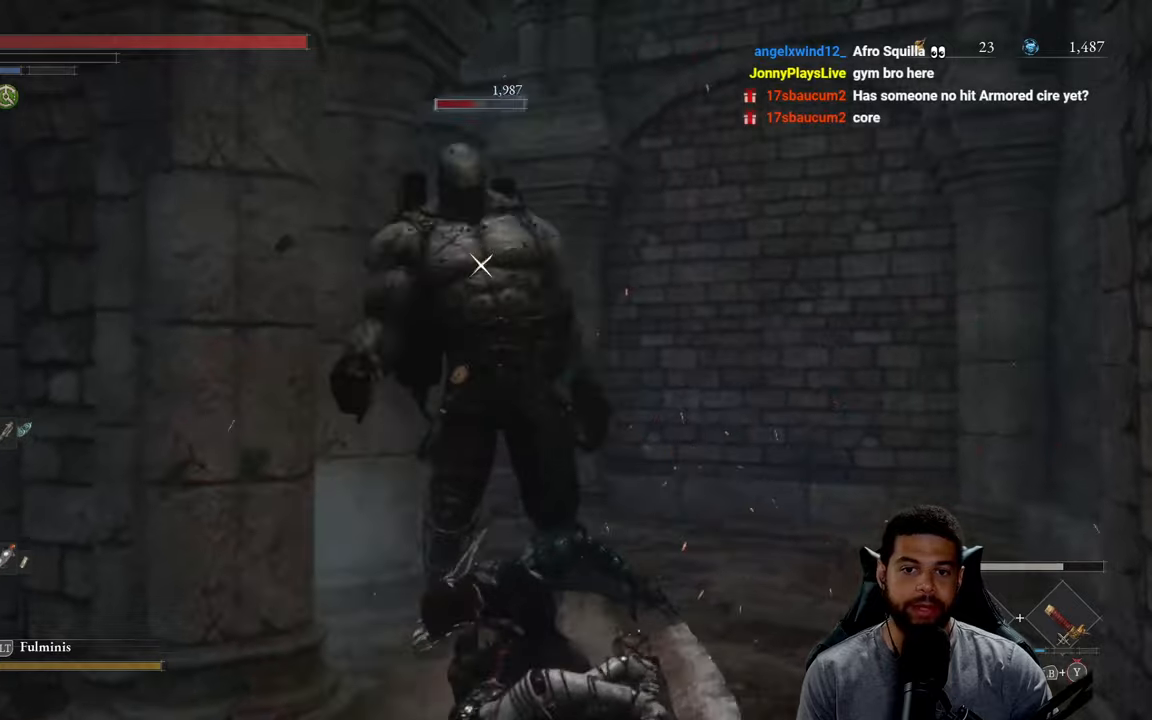
{"buttons": [], "left_stick": "down", "right_stick": "center", "events": [[400, "left_stick", "center"], [500, "left_stick", "down"]]}
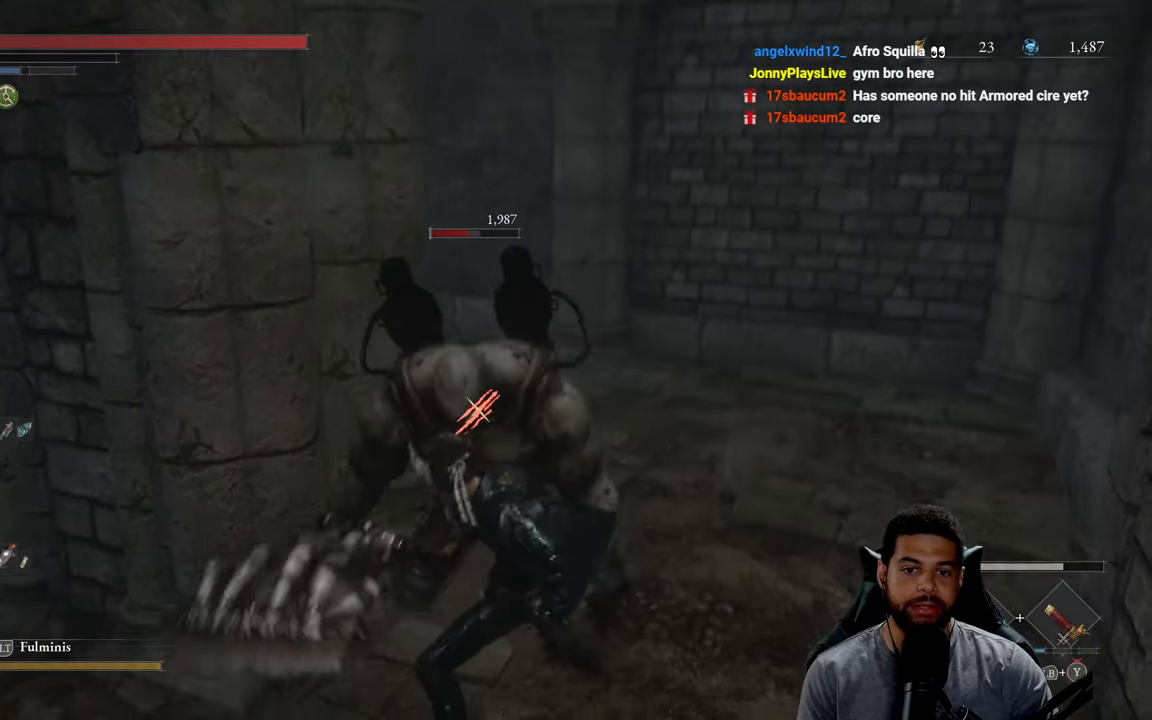
{"buttons": [], "left_stick": "center", "right_stick": "center", "events": [[184, "left_stick", "center"], [234, "left_stick", "up"], [484, "left_stick", "center"]]}
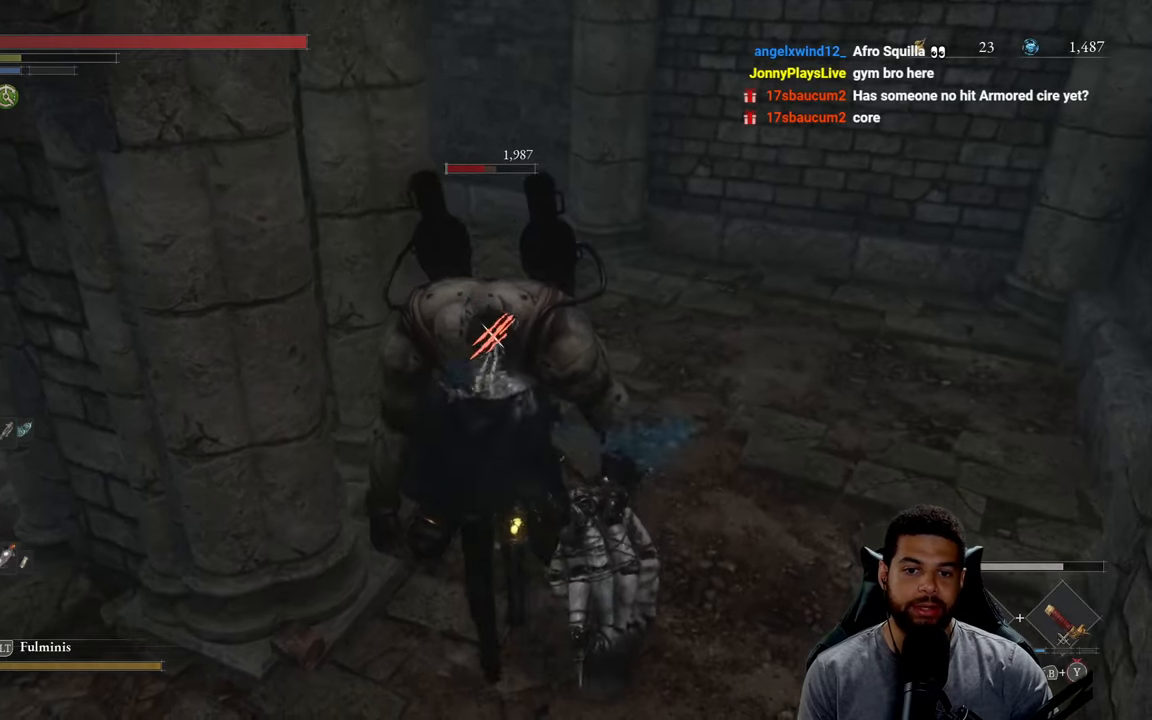
{"buttons": ["R1"], "left_stick": "center", "right_stick": "center", "events": [[500, "R1", "down"]]}
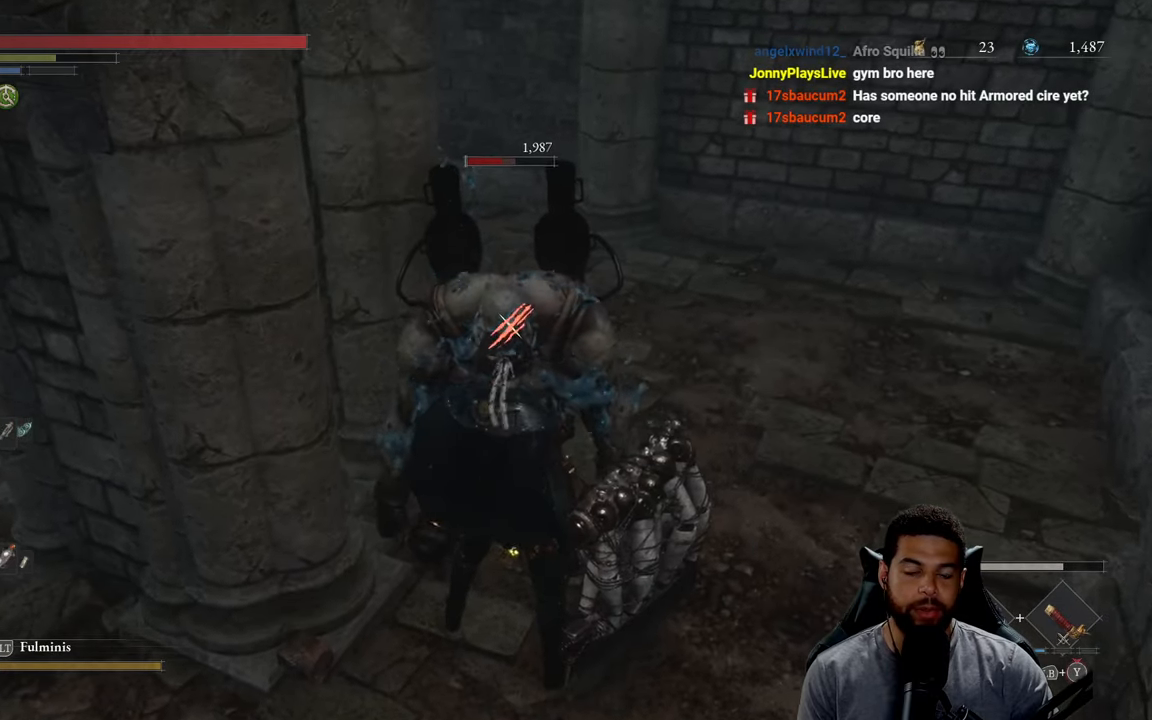
{"buttons": [], "left_stick": "center", "right_stick": "center", "events": [[150, "R1", "up"]]}
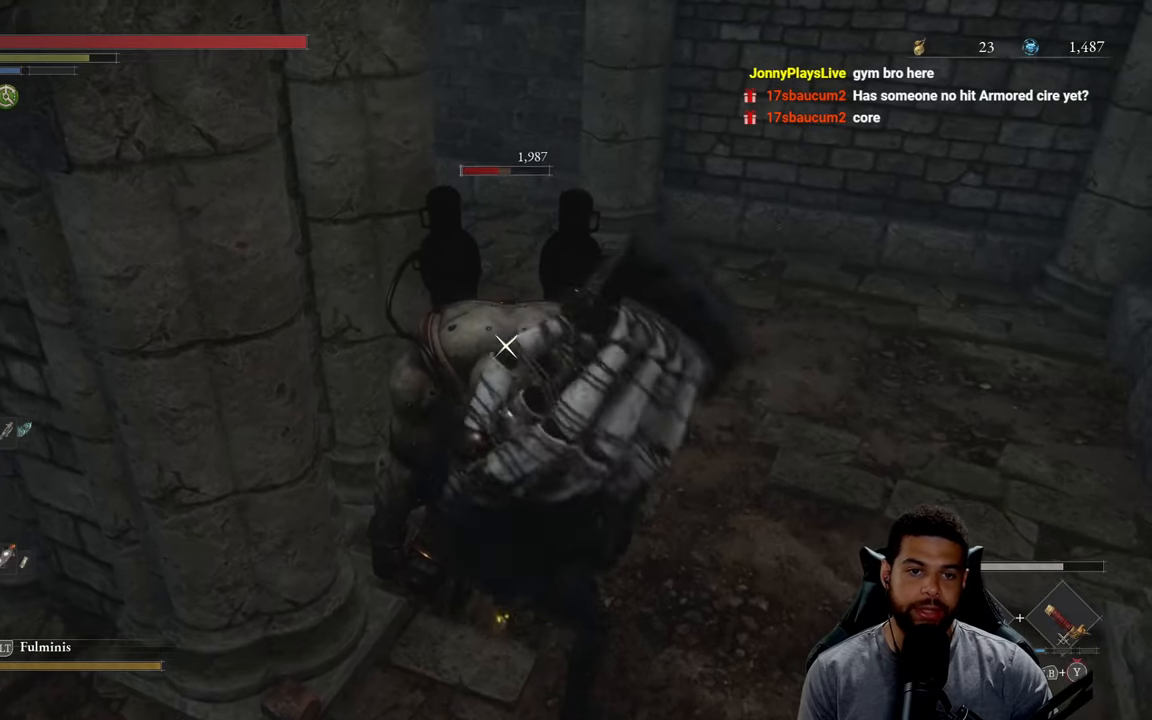
{"buttons": [], "left_stick": "center", "right_stick": "center", "events": []}
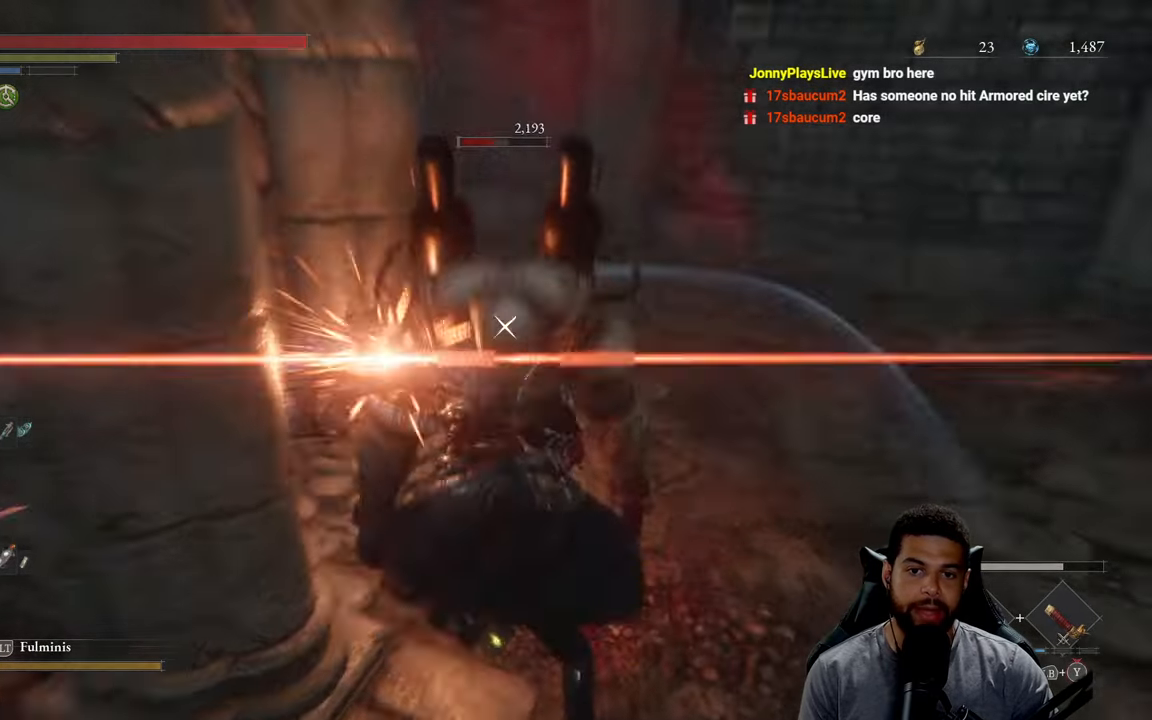
{"buttons": [], "left_stick": "center", "right_stick": "center", "events": []}
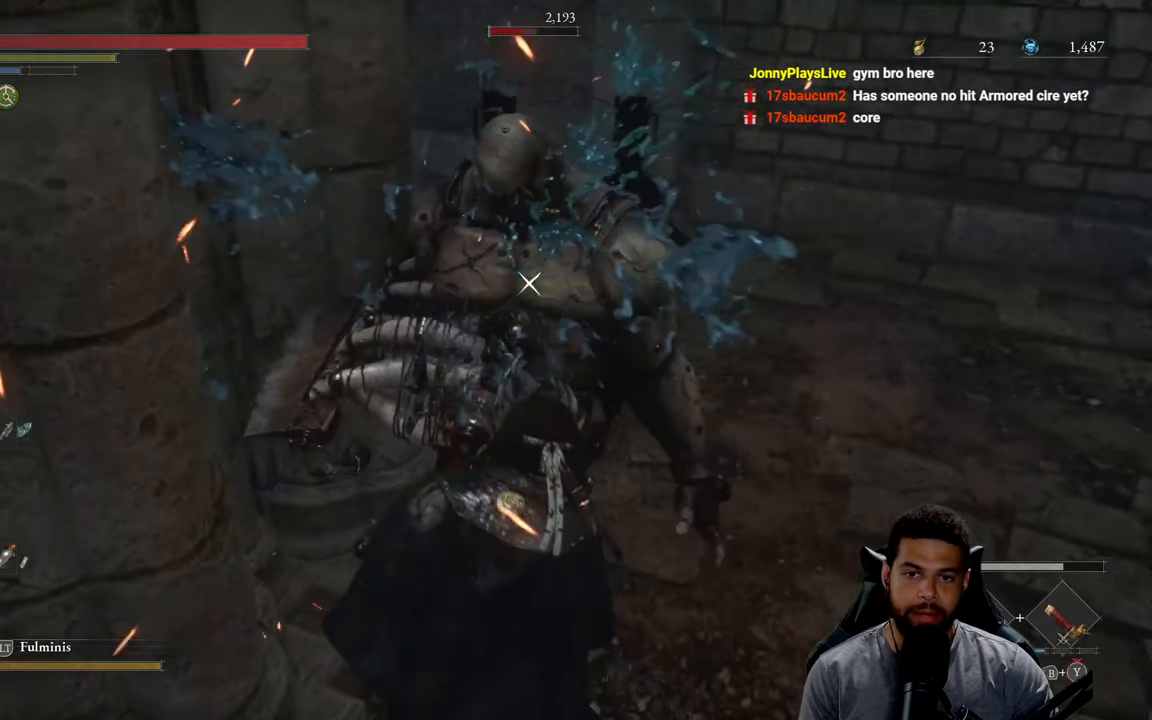
{"buttons": [], "left_stick": "center", "right_stick": "center", "events": []}
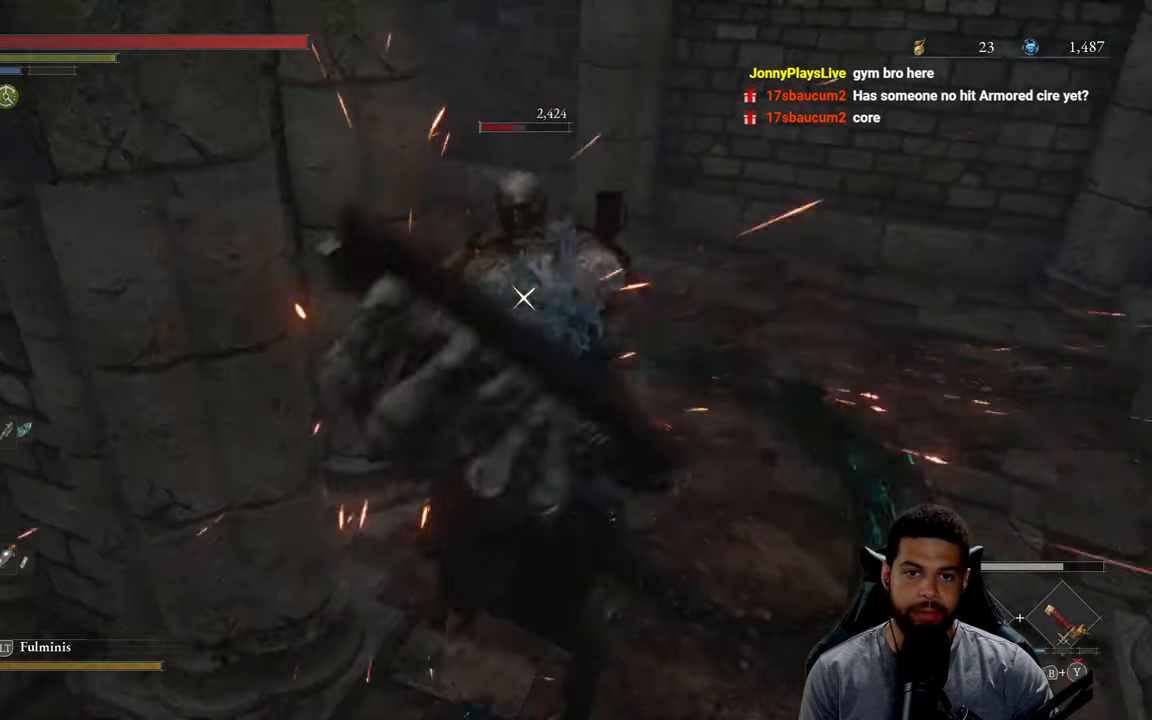
{"buttons": [], "left_stick": "center", "right_stick": "center", "events": []}
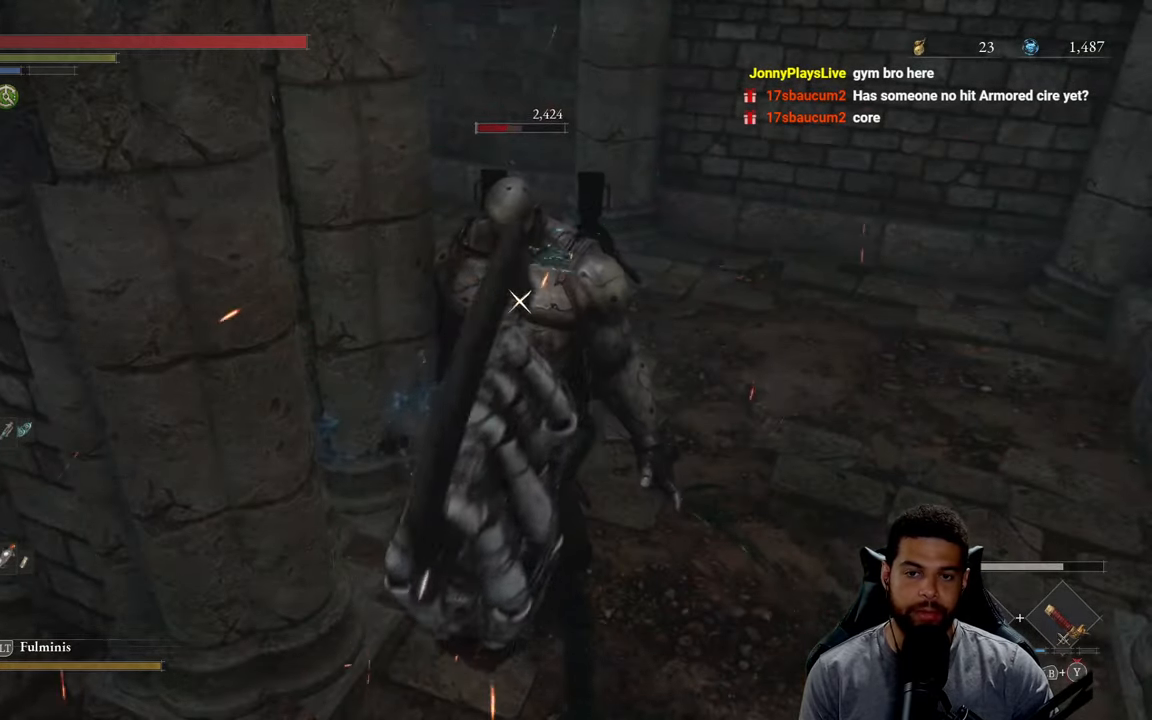
{"buttons": [], "left_stick": "center", "right_stick": "center", "events": []}
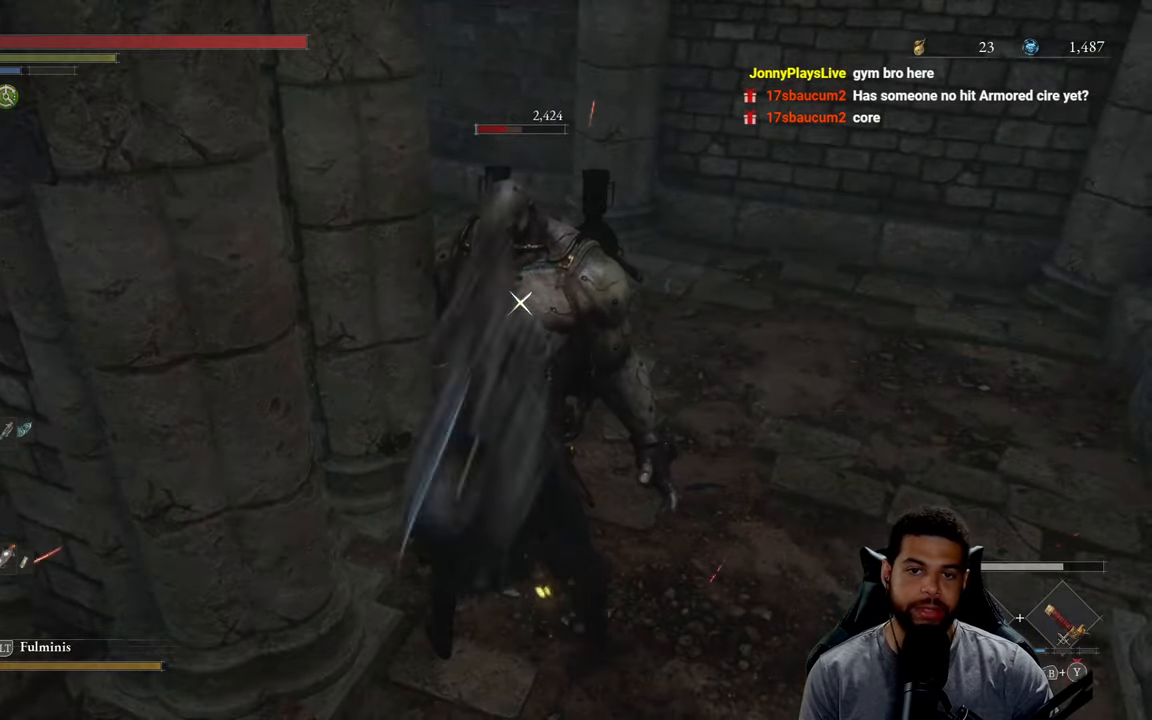
{"buttons": [], "left_stick": "center", "right_stick": "center", "events": []}
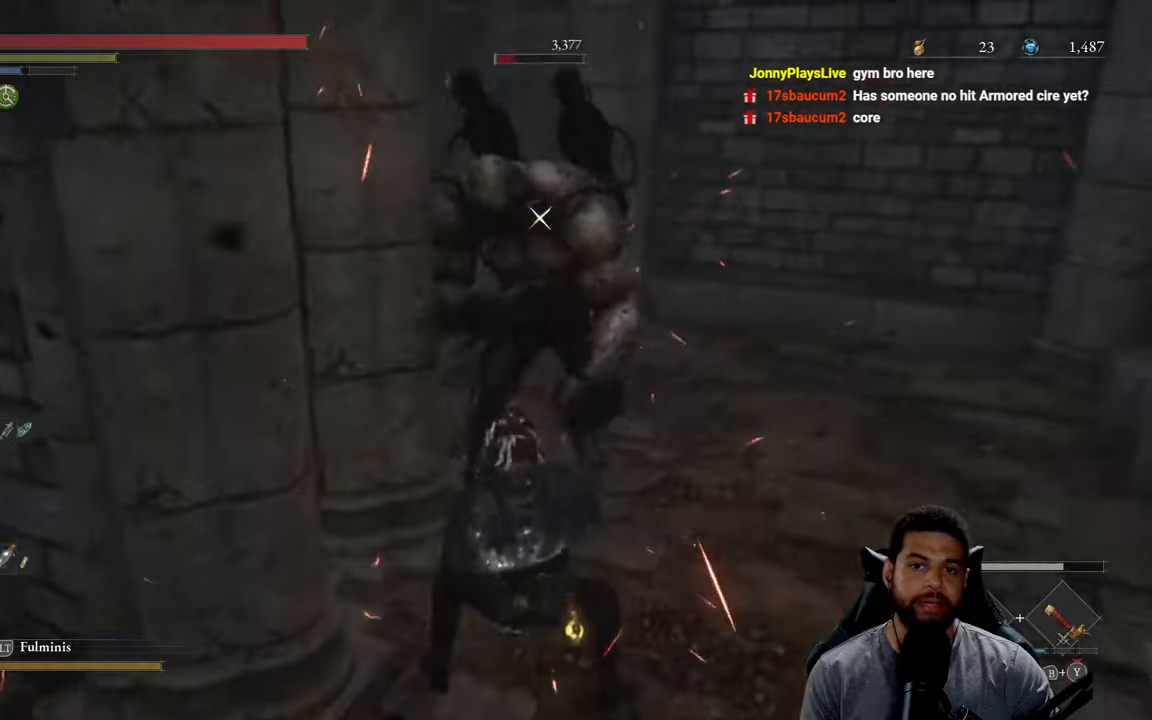
{"buttons": [], "left_stick": "up-right", "right_stick": "center", "events": [[200, "left_stick", "up-right"]]}
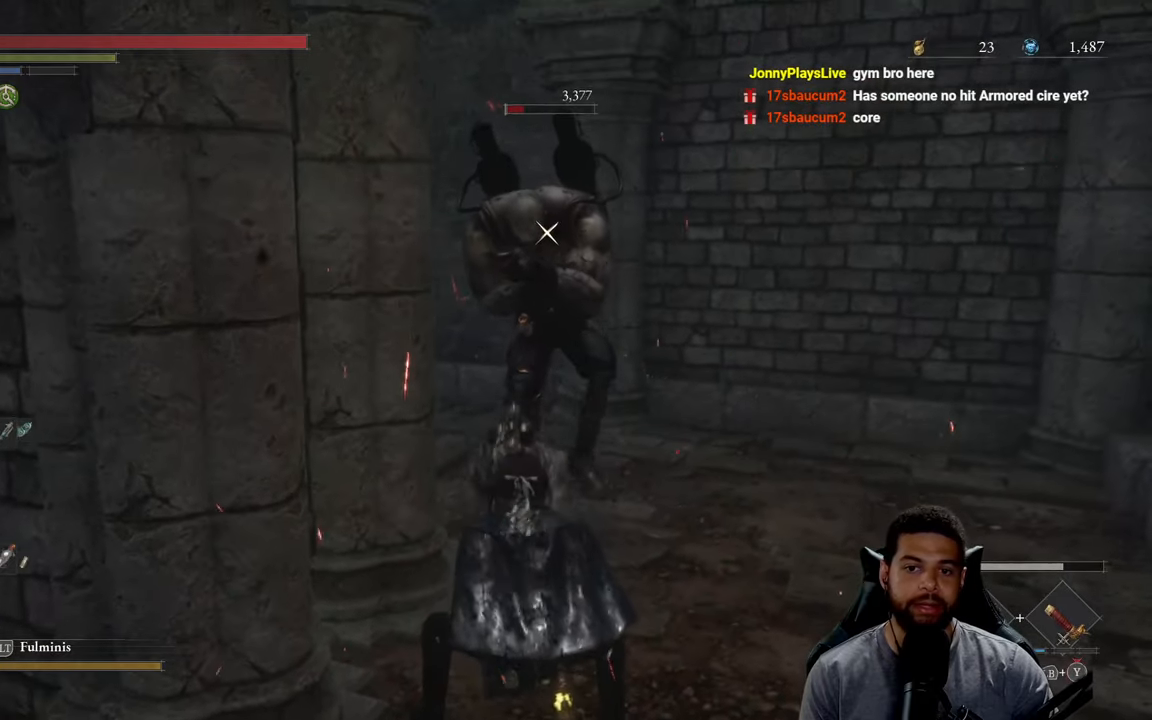
{"buttons": ["R2"], "left_stick": "up", "right_stick": "center", "events": [[66, "R2", "down"], [266, "left_stick", "up"]]}
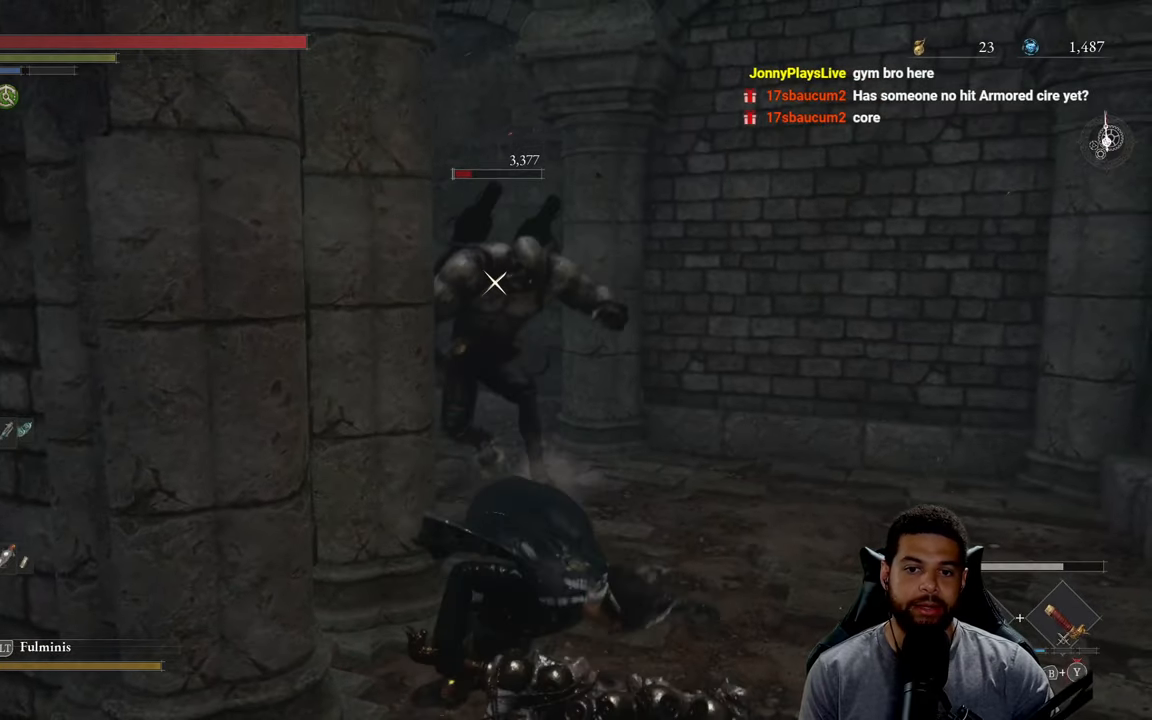
{"buttons": ["R2"], "left_stick": "up", "right_stick": "center", "events": []}
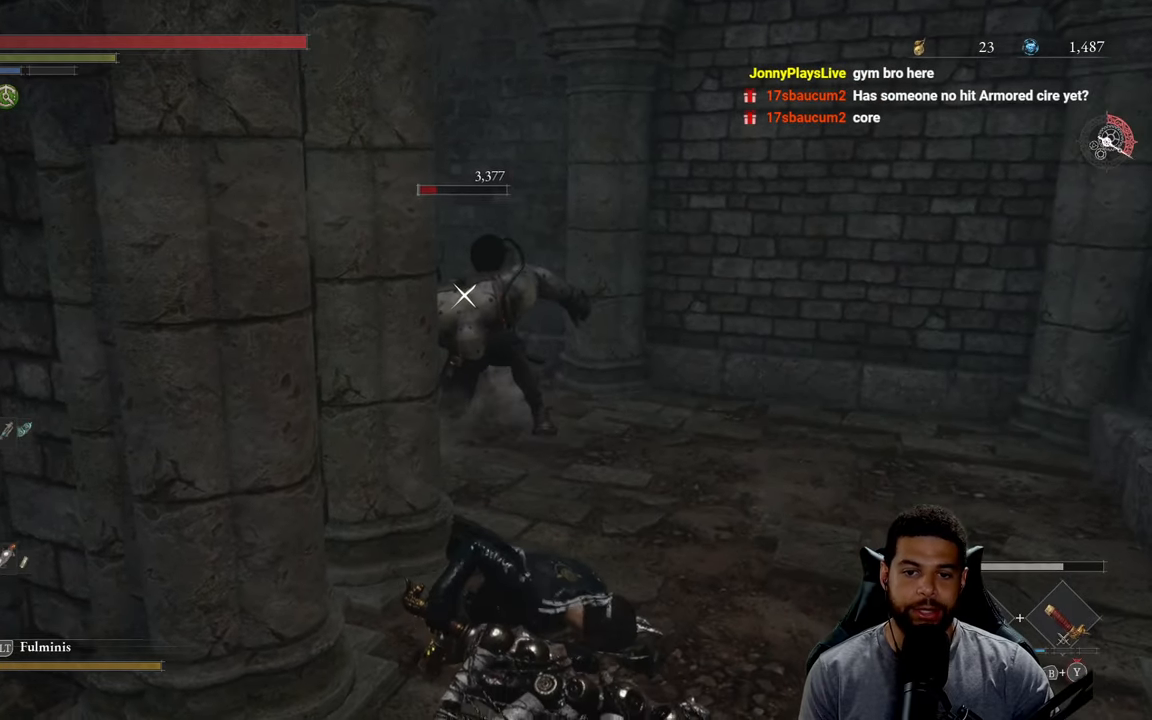
{"buttons": ["R2"], "left_stick": "up", "right_stick": "center", "events": []}
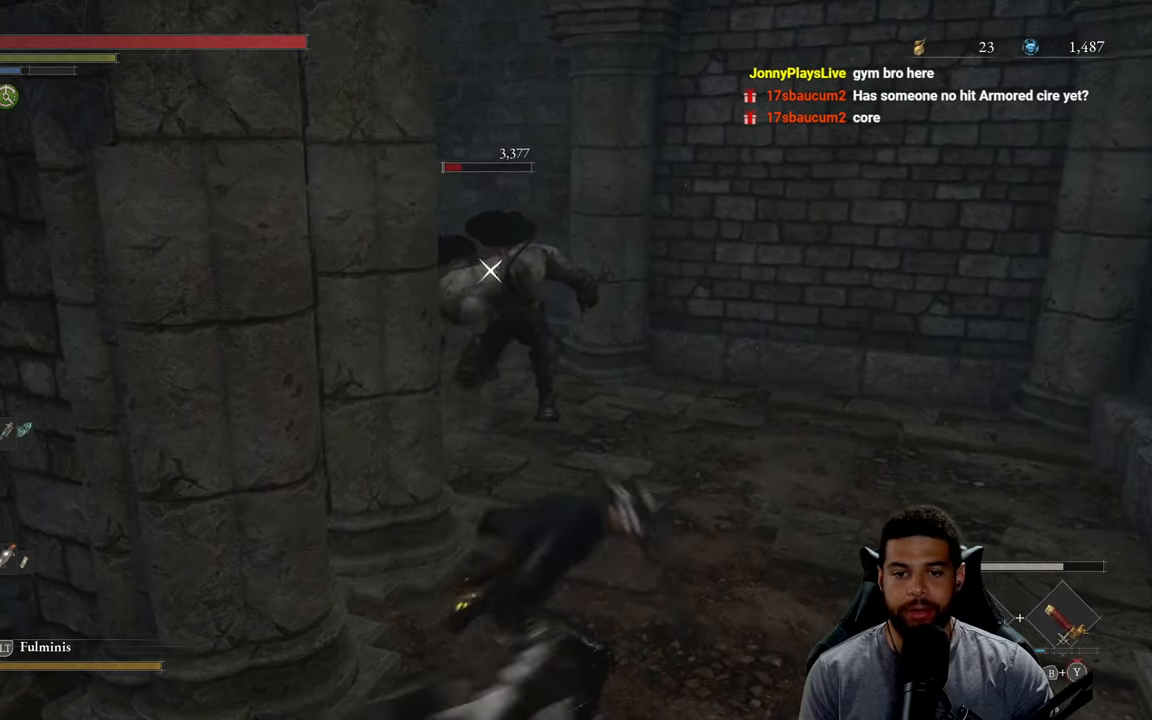
{"buttons": ["R2"], "left_stick": "up", "right_stick": "center", "events": []}
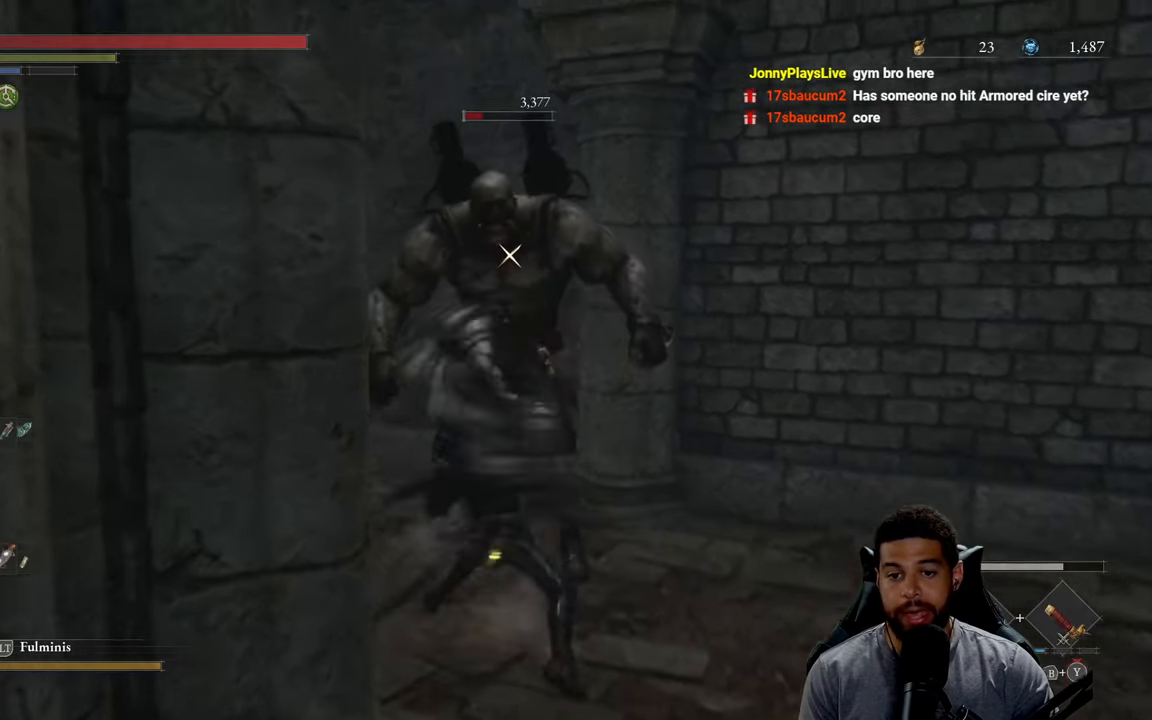
{"buttons": [], "left_stick": "up", "right_stick": "center", "events": [[483, "R2", "up"]]}
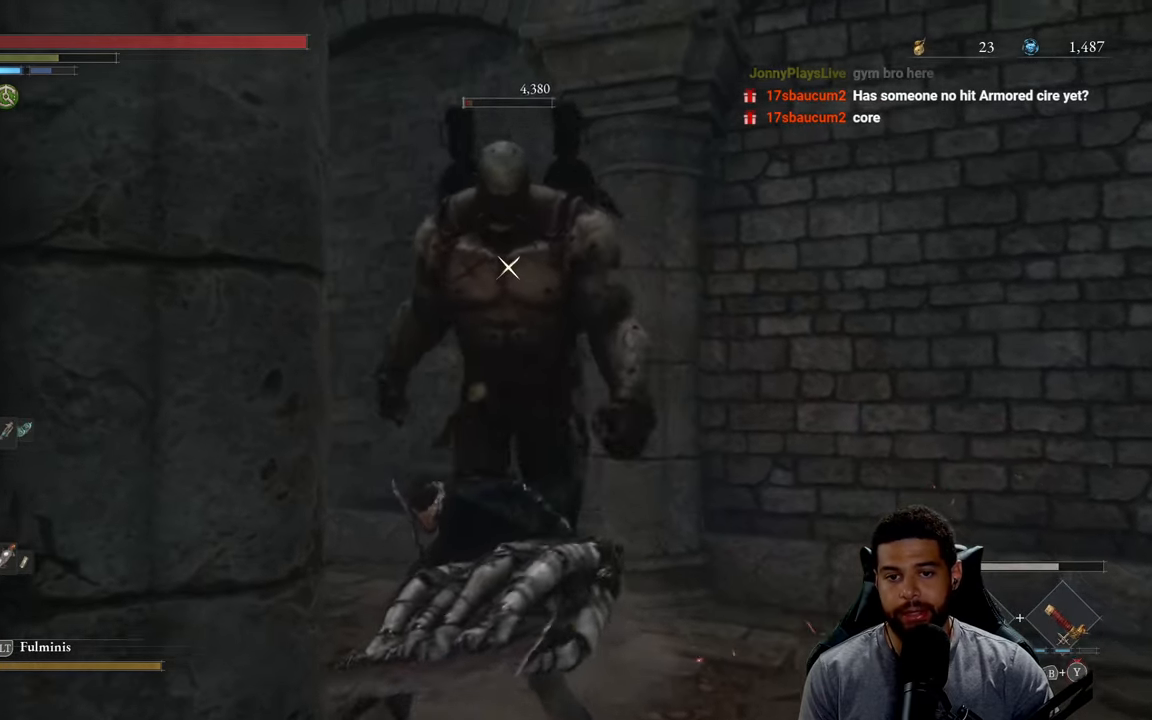
{"buttons": ["R1"], "left_stick": "right", "right_stick": "center", "events": [[50, "left_stick", "right"], [133, "R1", "down"], [233, "R1", "up"], [283, "R1", "down"], [383, "R1", "up"], [466, "R1", "down"]]}